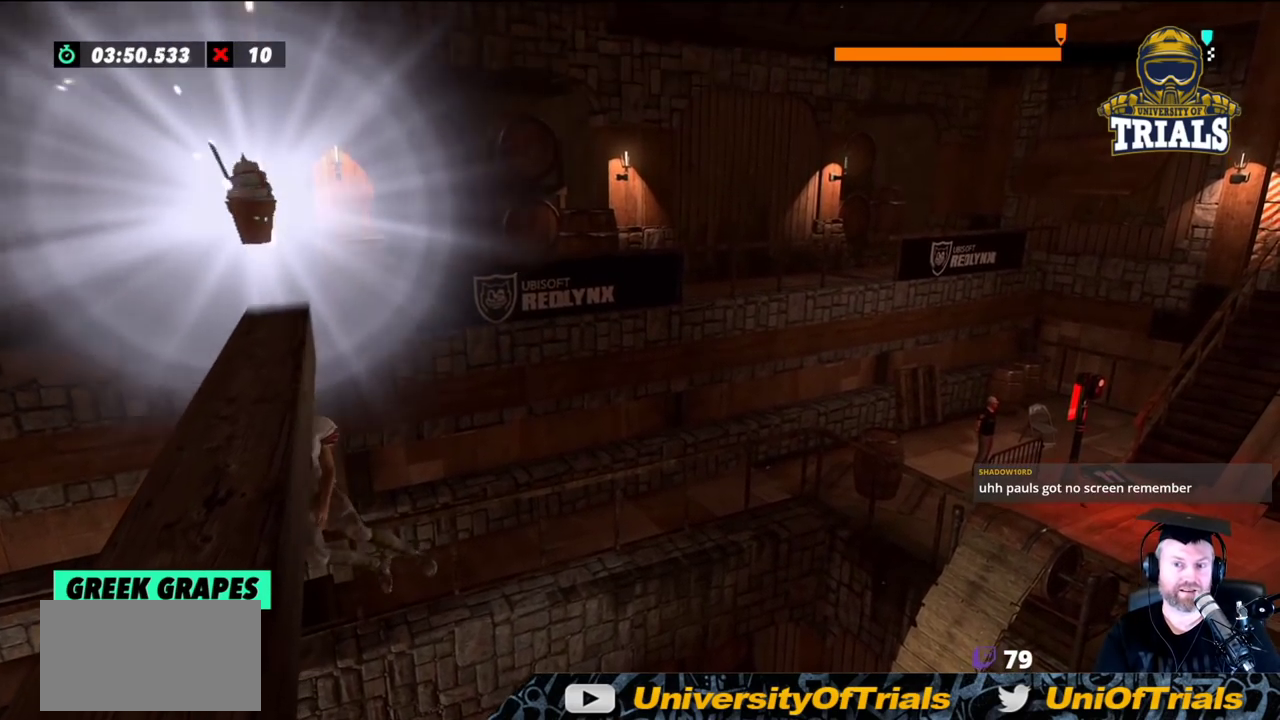
Gameplay with a controller (Xbox layout); each line is a JSON object with the inputs held at the frame after it. "events" lists button and stick changes between this image and that frame as [ms after this image, input, new state], when the widget could be followed in between. Not read: A B DPAD_DOWN DPAD_LEFT DPAD_RIGHT DPAD_UP L1 L3 R1 R3 SELECT START X Y right_stick.
{"buttons": [], "left_stick": "center", "events": [[500, "left_stick", "center"]]}
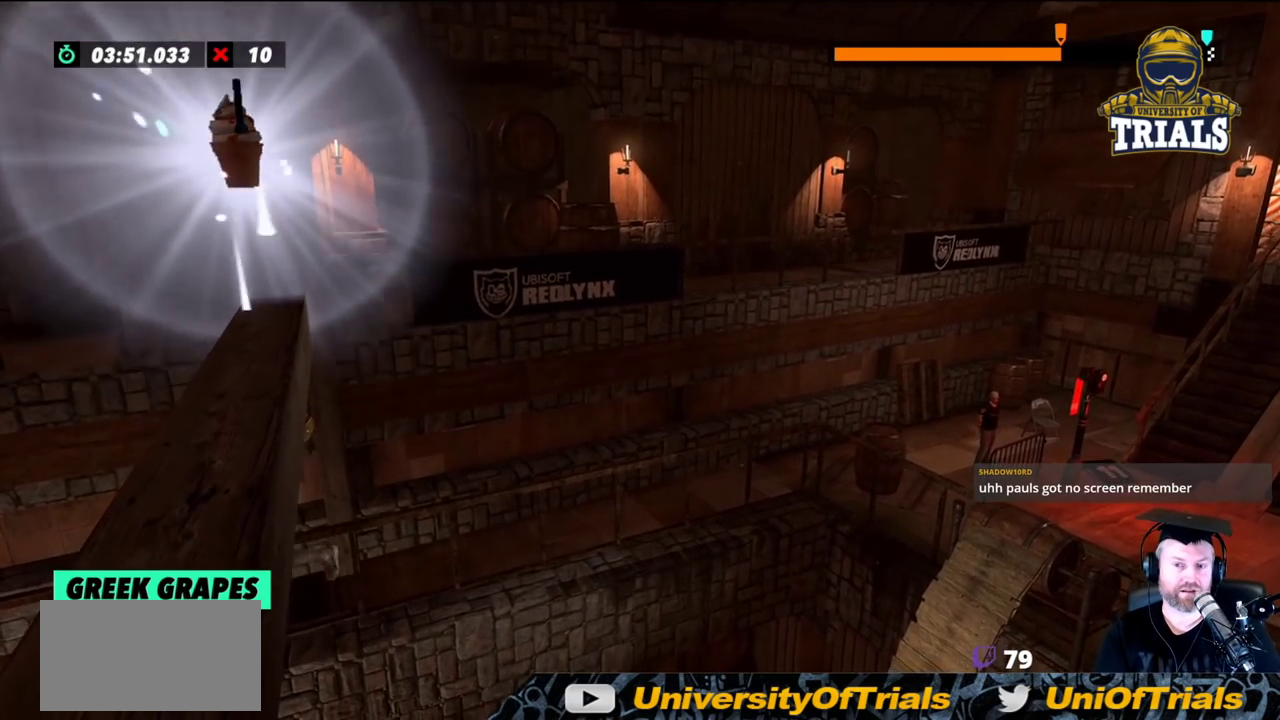
{"buttons": [], "left_stick": "right", "events": [[17, "left_stick", "right"]]}
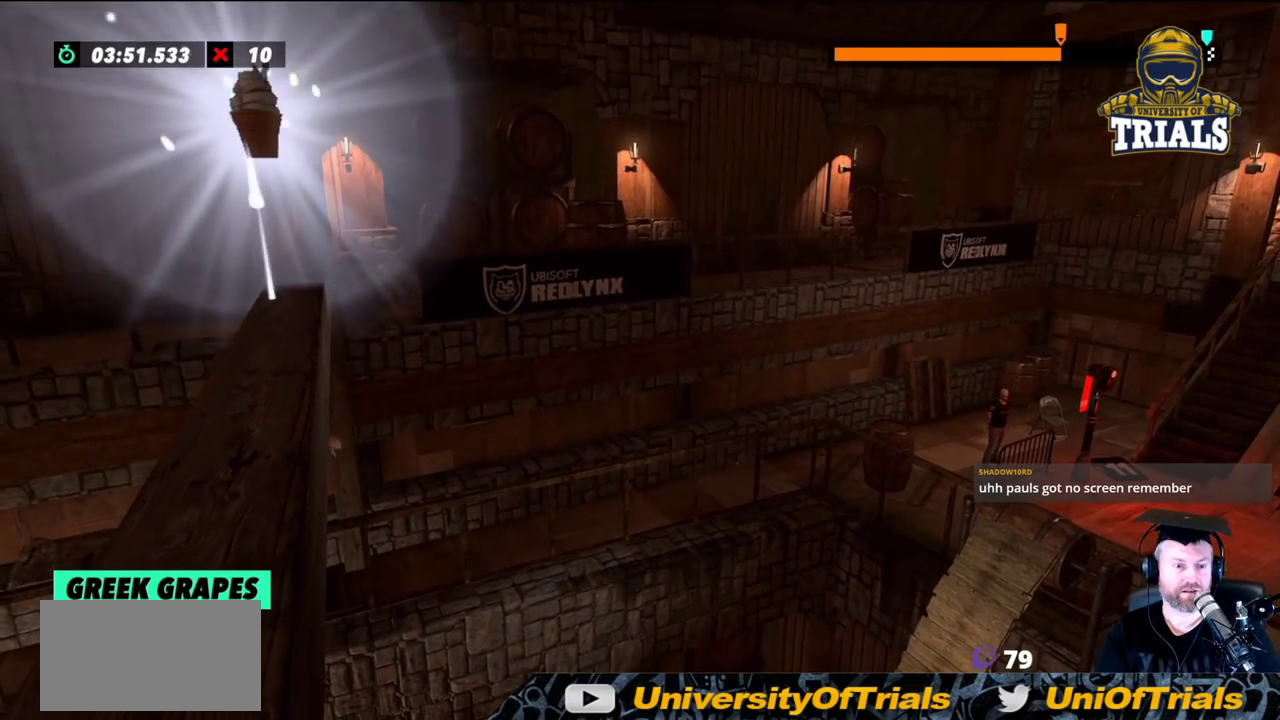
{"buttons": [], "left_stick": "right", "events": []}
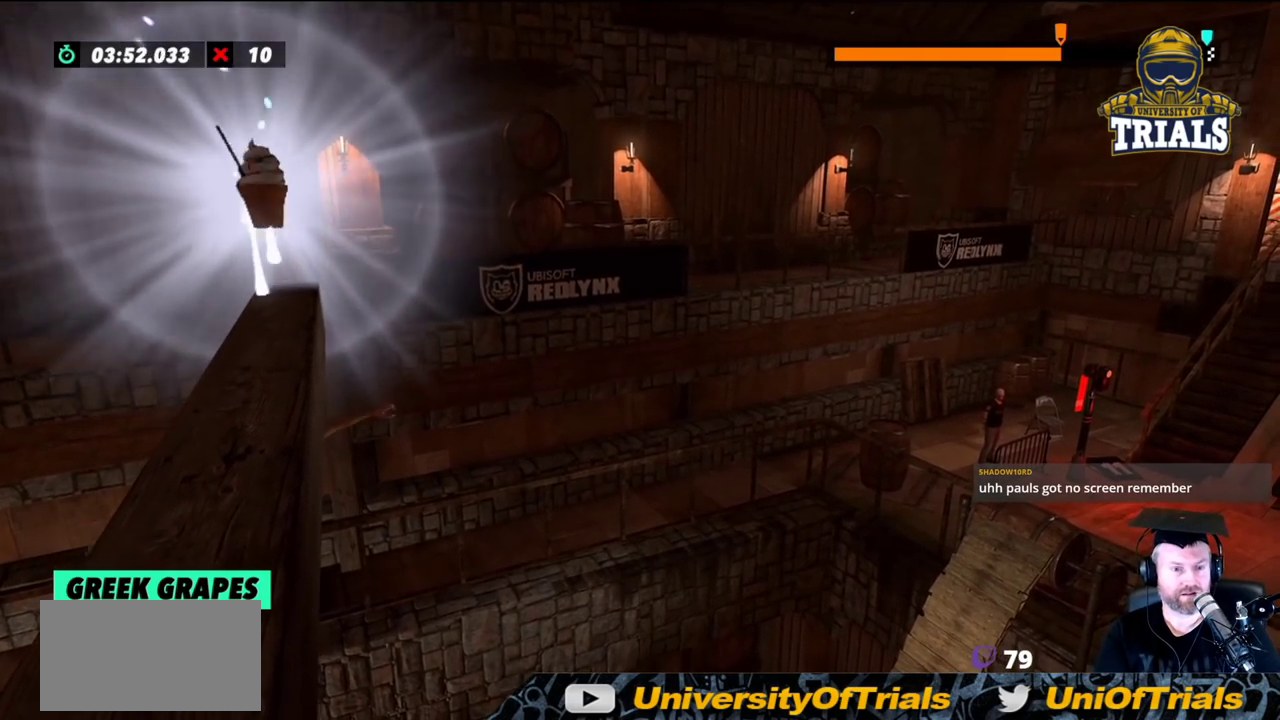
{"buttons": [], "left_stick": "right", "events": []}
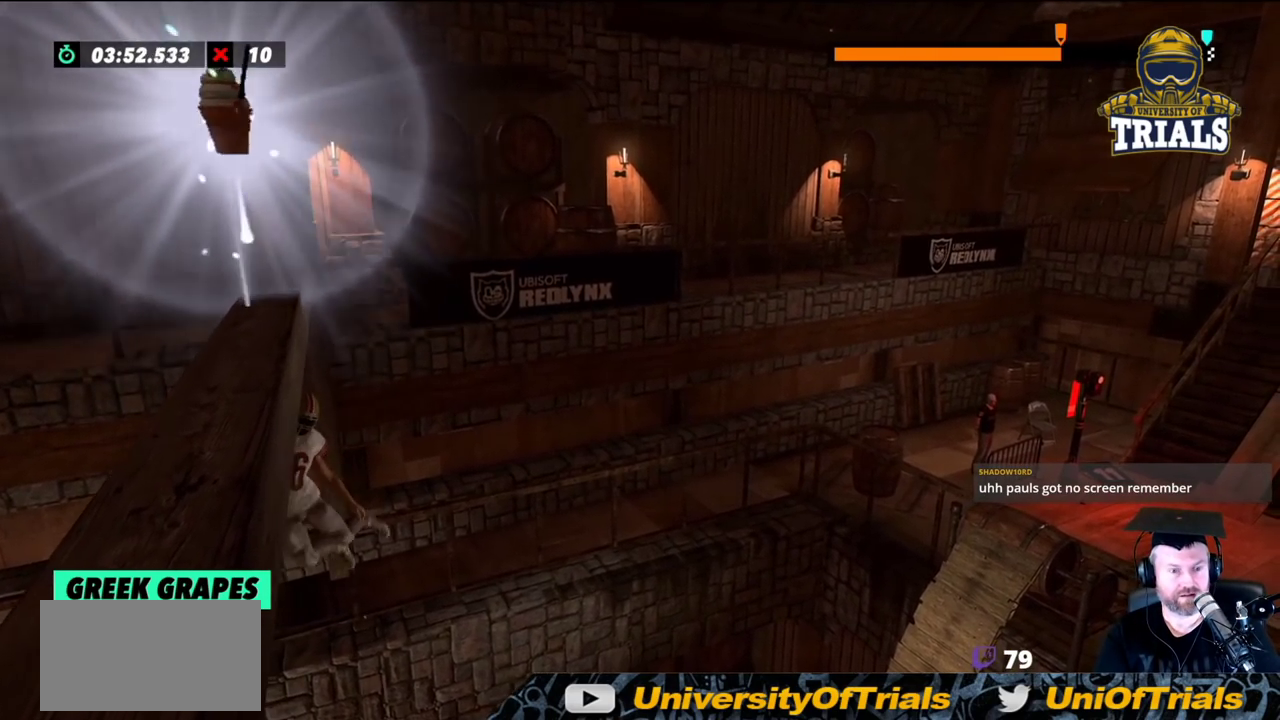
{"buttons": [], "left_stick": "left", "events": [[233, "left_stick", "center"], [483, "left_stick", "left"]]}
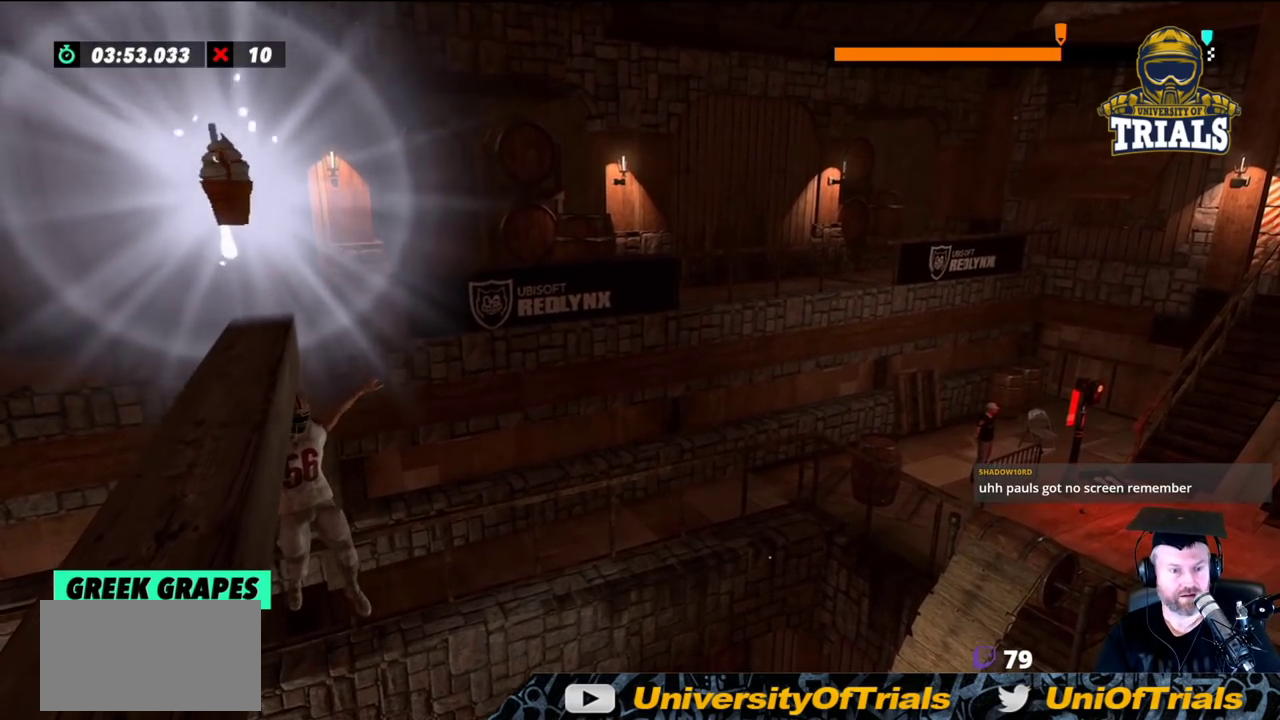
{"buttons": [], "left_stick": "left", "events": []}
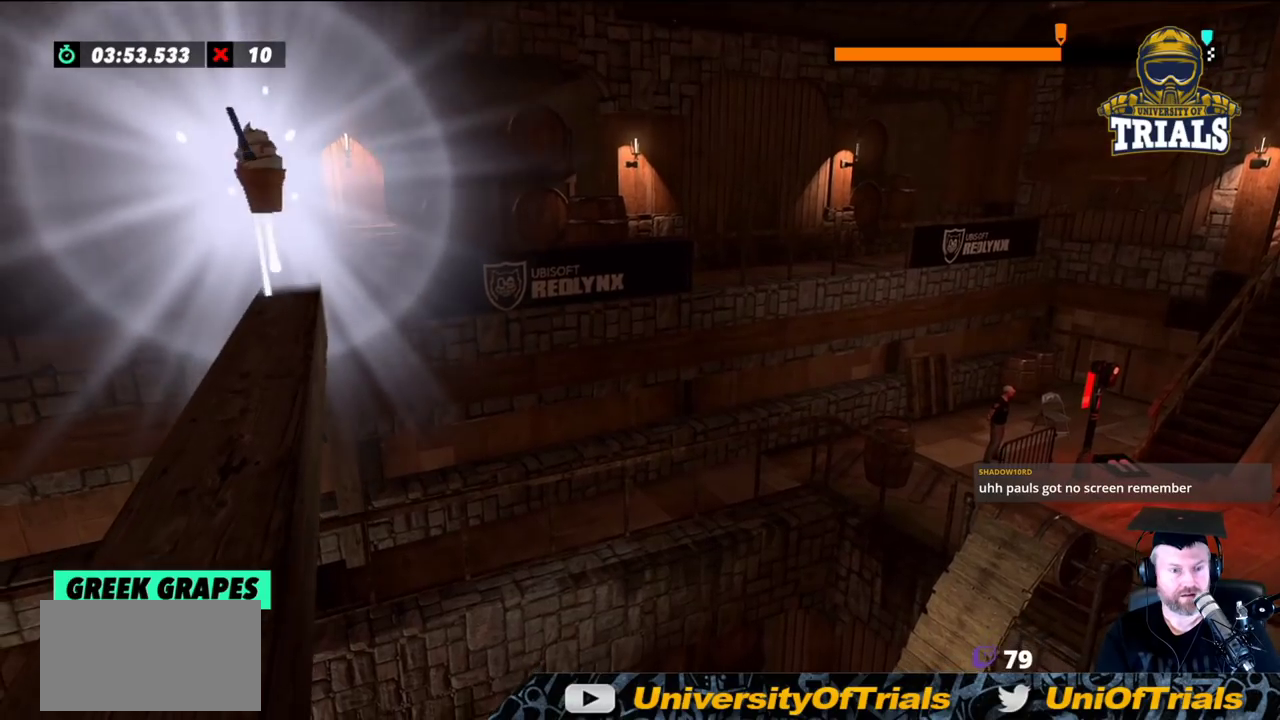
{"buttons": [], "left_stick": "left", "events": []}
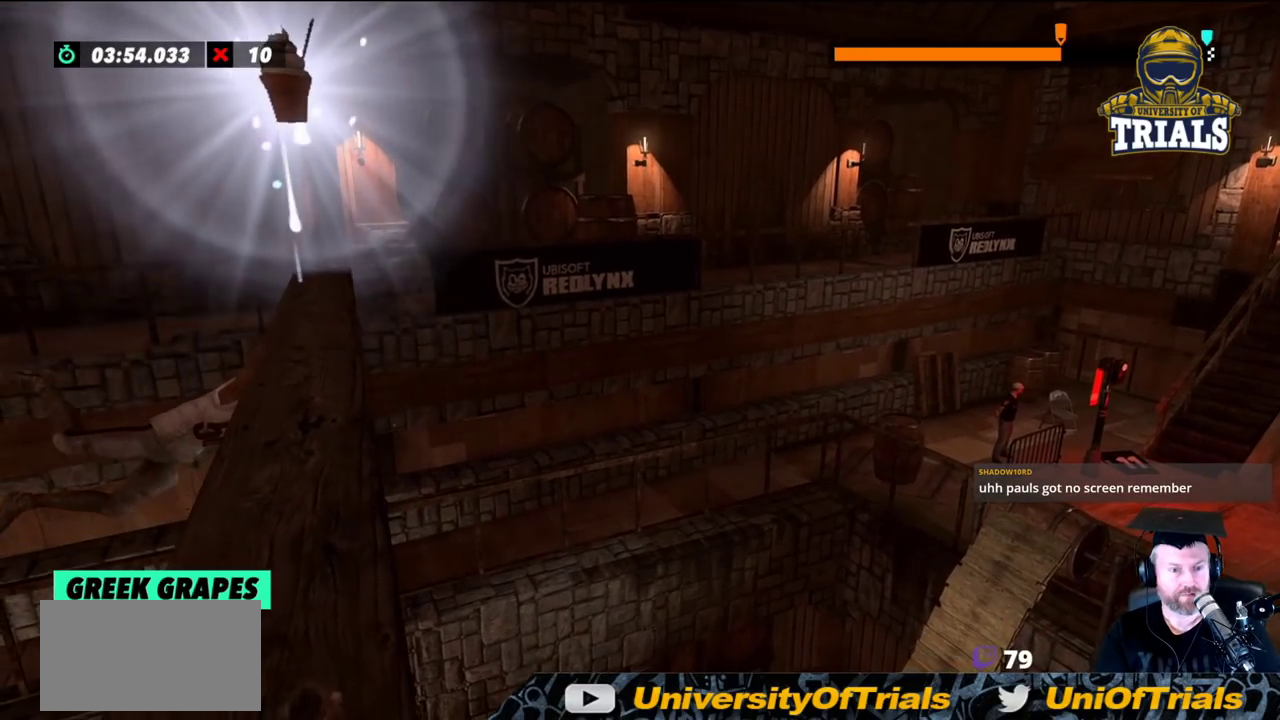
{"buttons": [], "left_stick": "right", "events": [[233, "left_stick", "center"], [500, "left_stick", "right"]]}
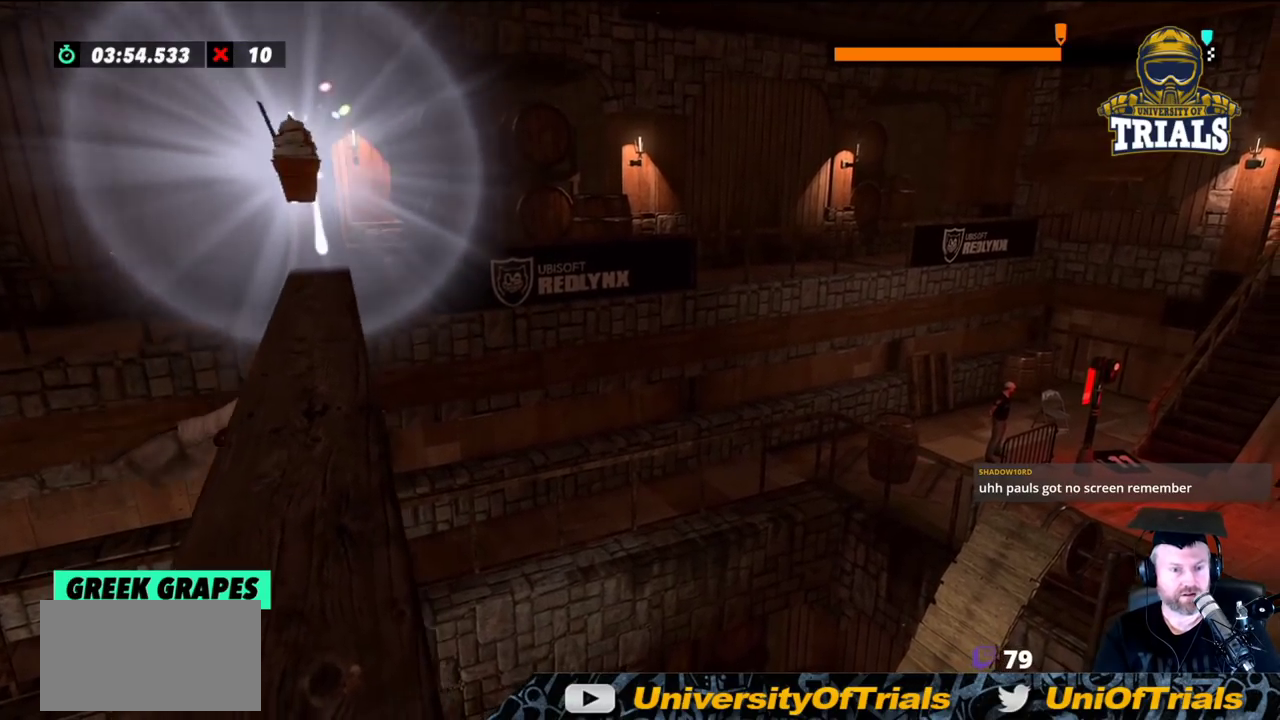
{"buttons": [], "left_stick": "right", "events": []}
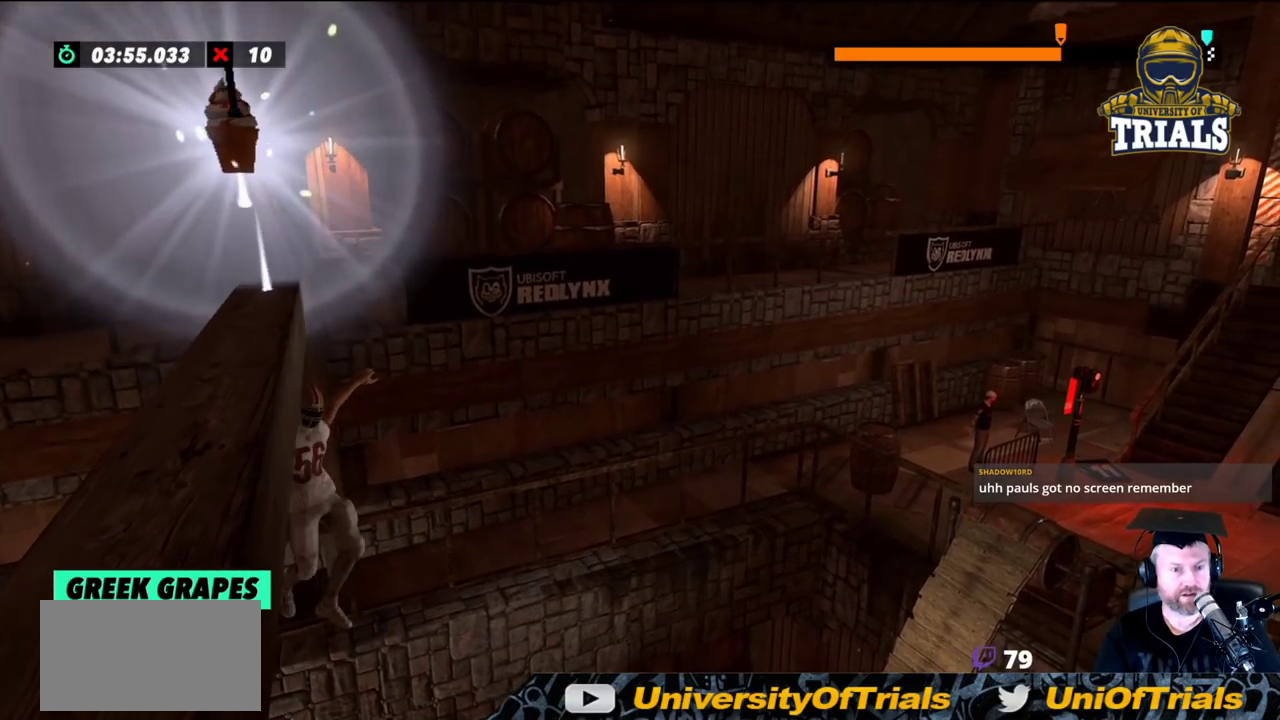
{"buttons": [], "left_stick": "right", "events": []}
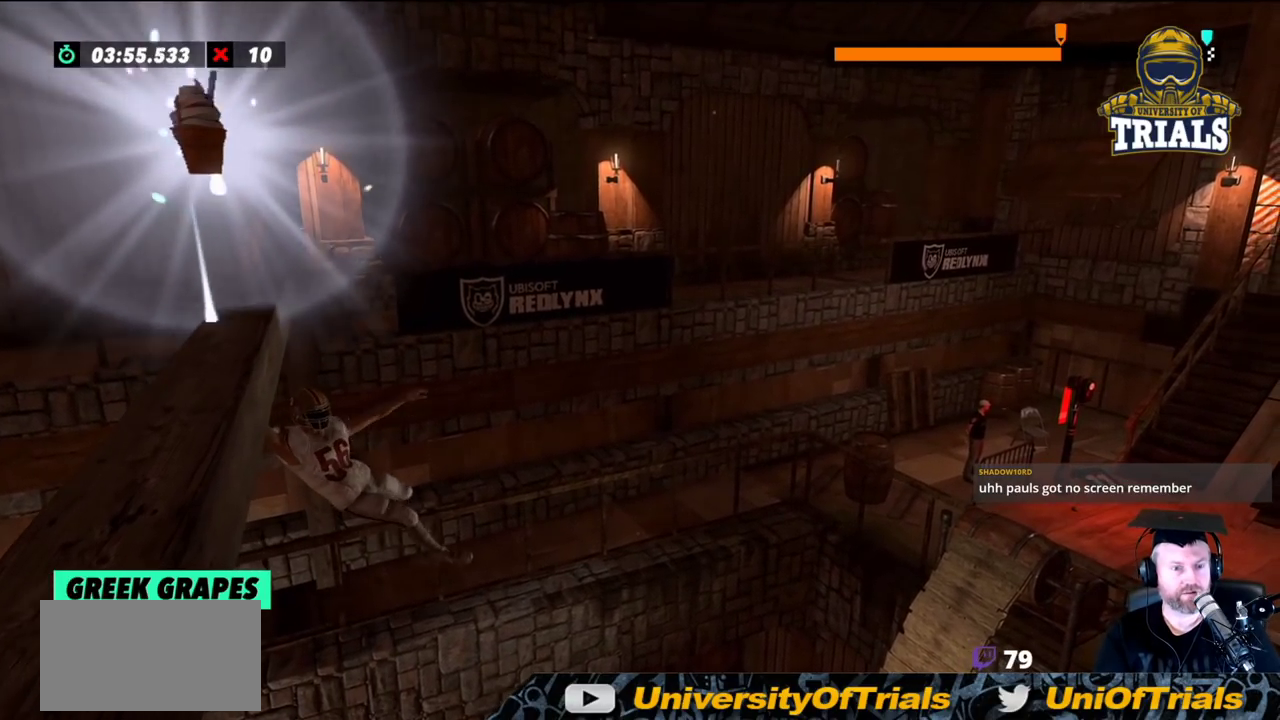
{"buttons": [], "left_stick": "left", "events": [[200, "left_stick", "left"]]}
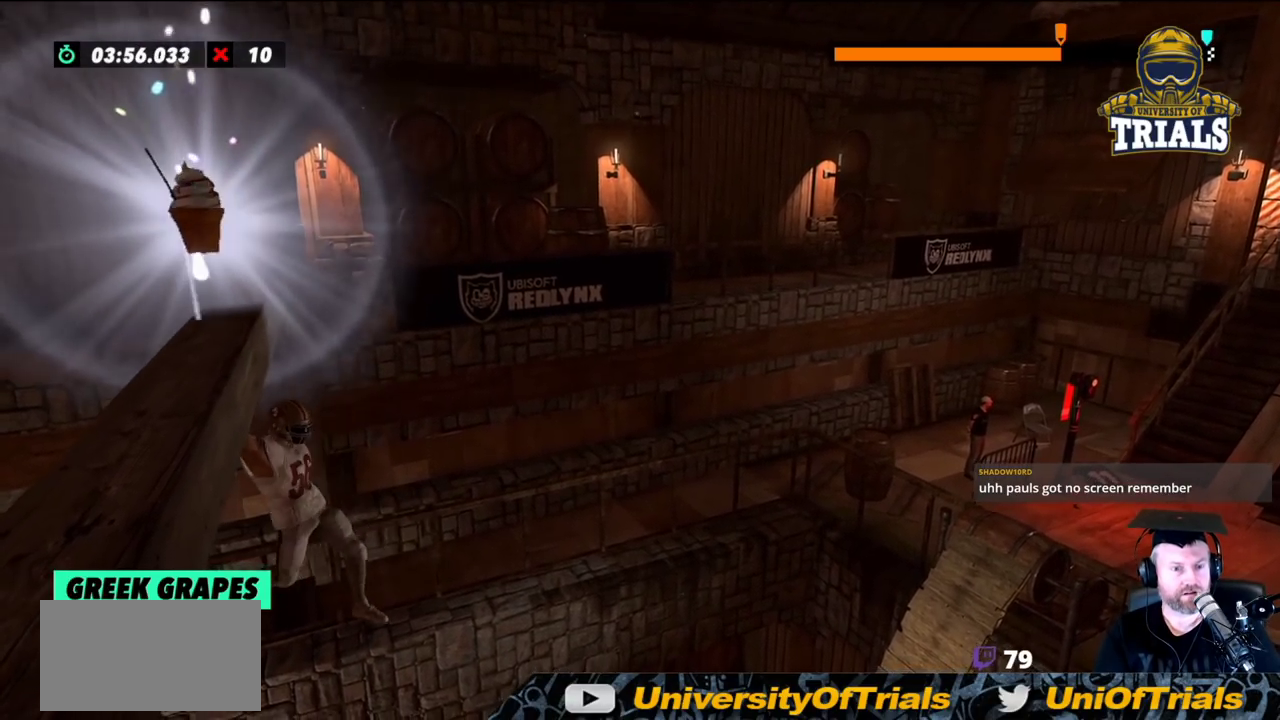
{"buttons": [], "left_stick": "left", "events": []}
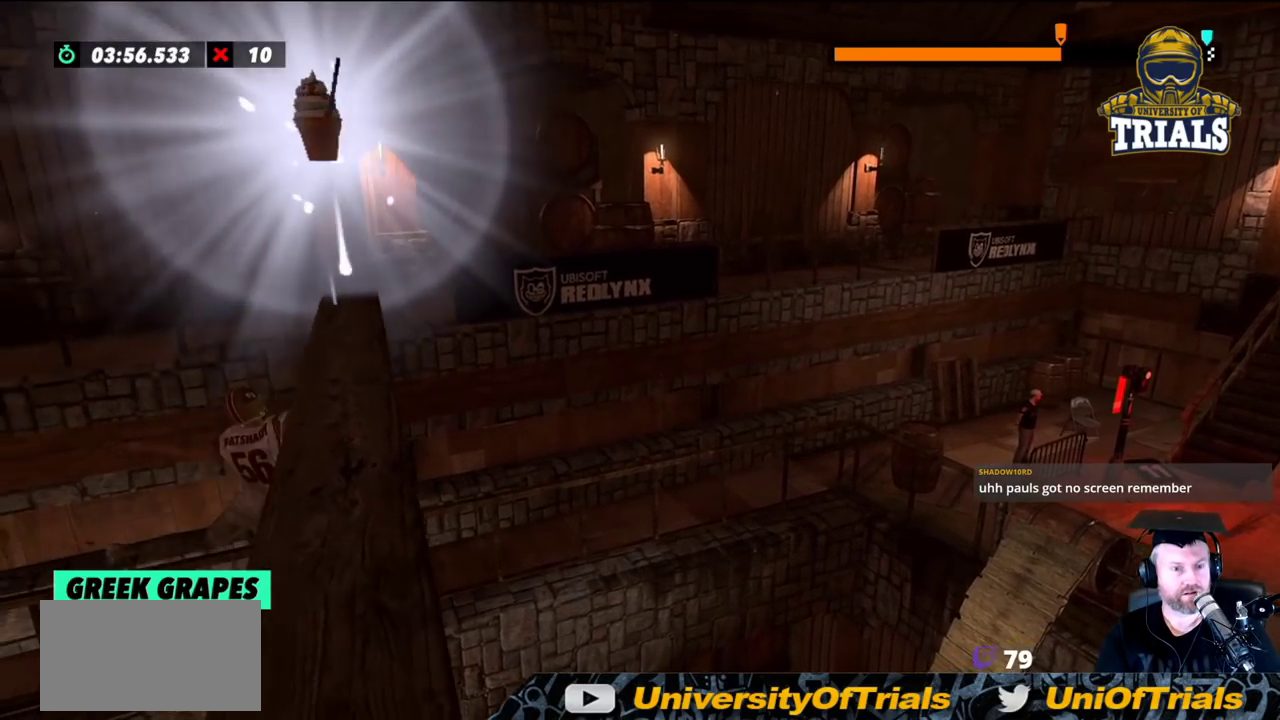
{"buttons": [], "left_stick": "left", "events": []}
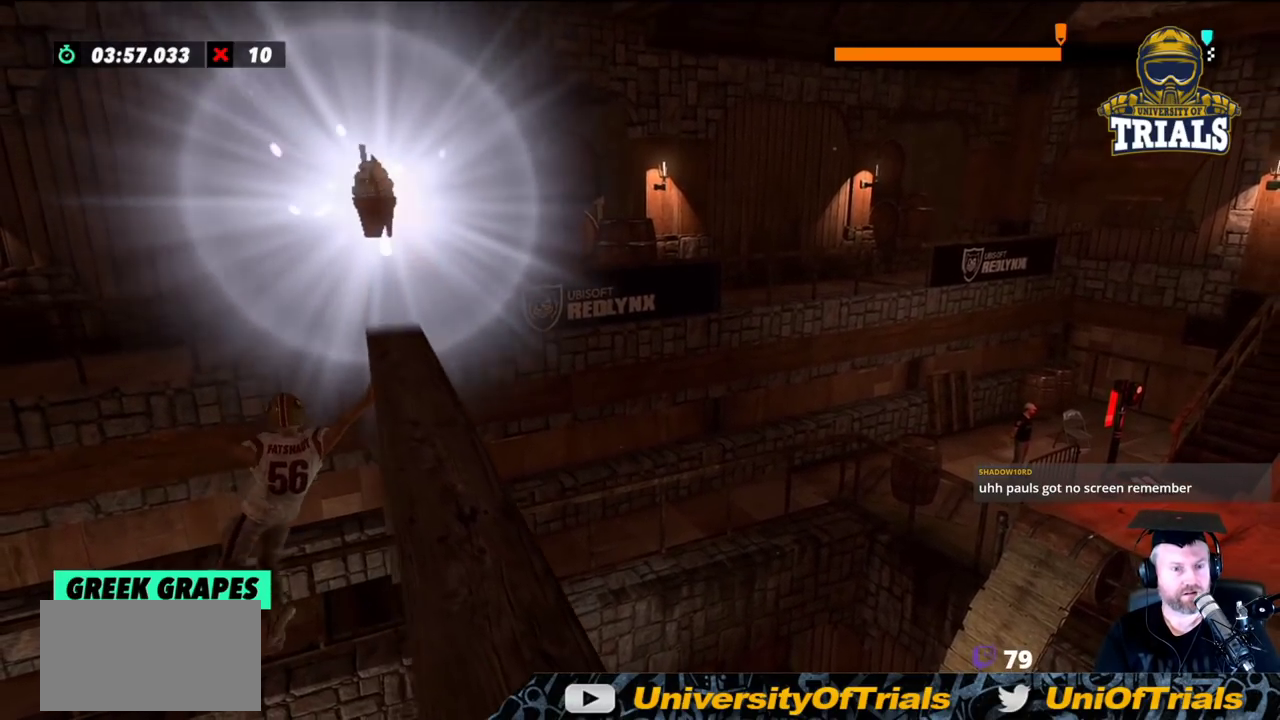
{"buttons": [], "left_stick": "right", "events": [[150, "left_stick", "right"]]}
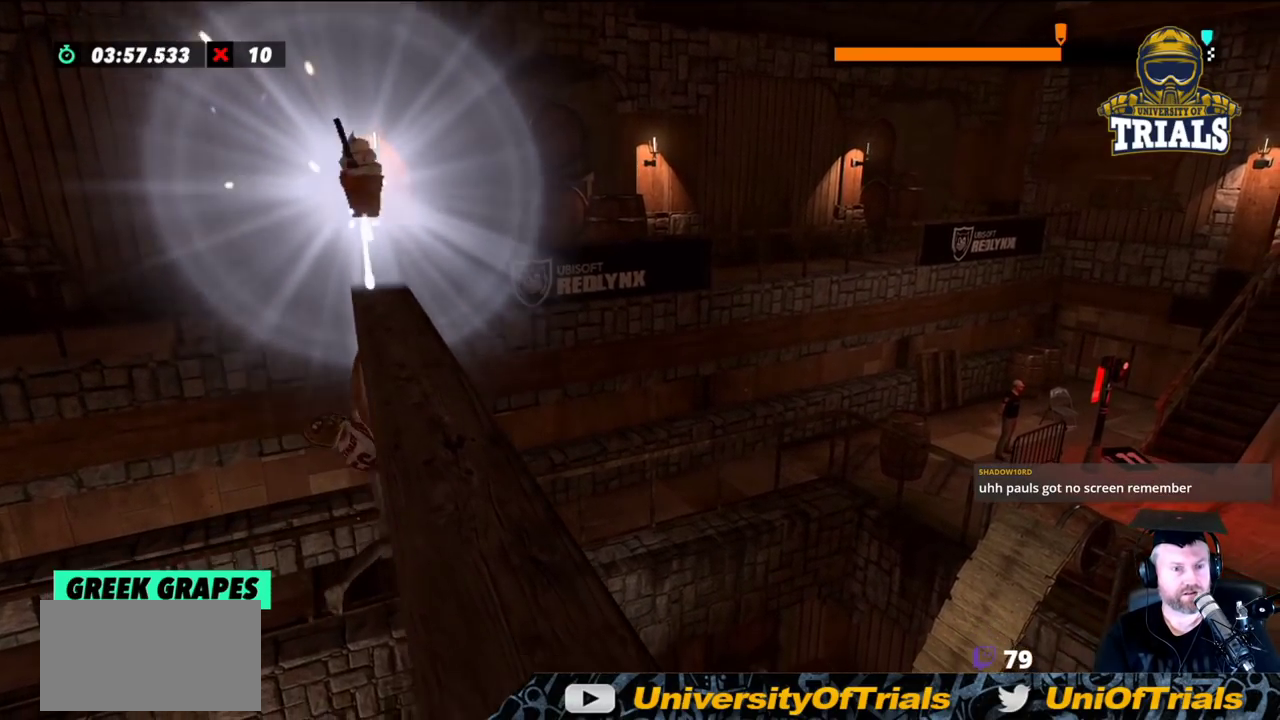
{"buttons": [], "left_stick": "right", "events": []}
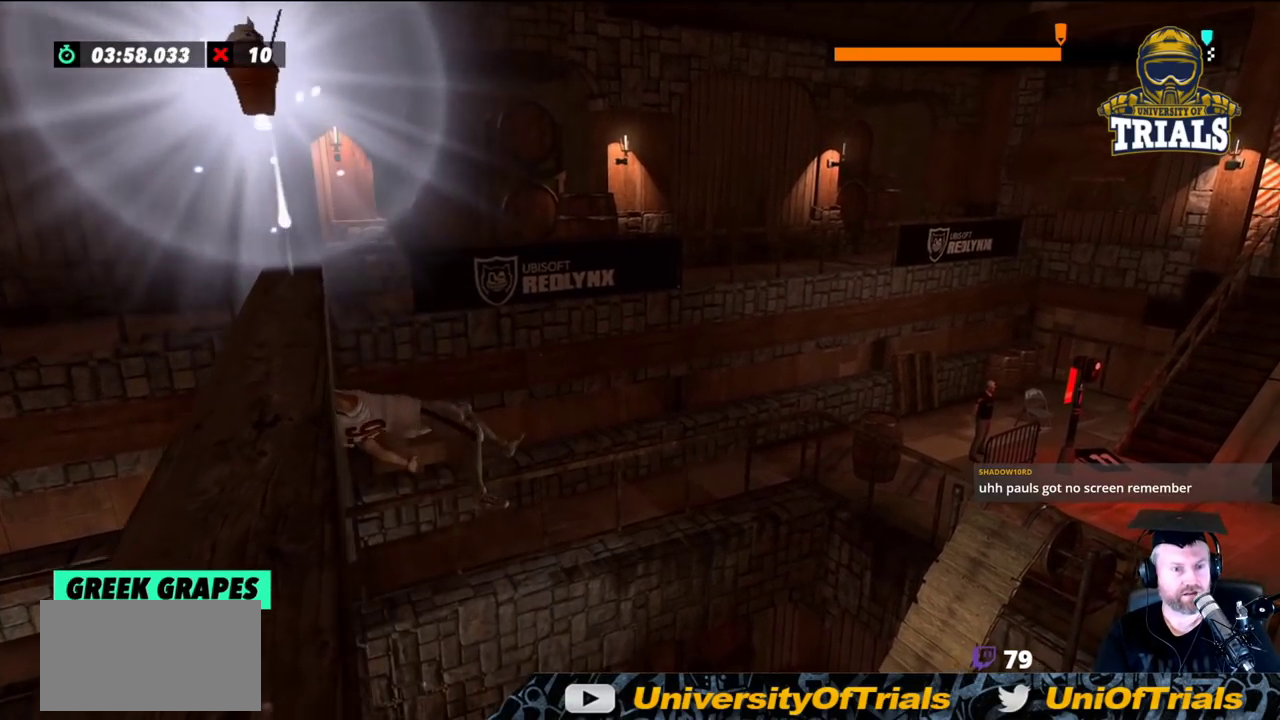
{"buttons": [], "left_stick": "left", "events": [[183, "left_stick", "center"], [417, "left_stick", "left"]]}
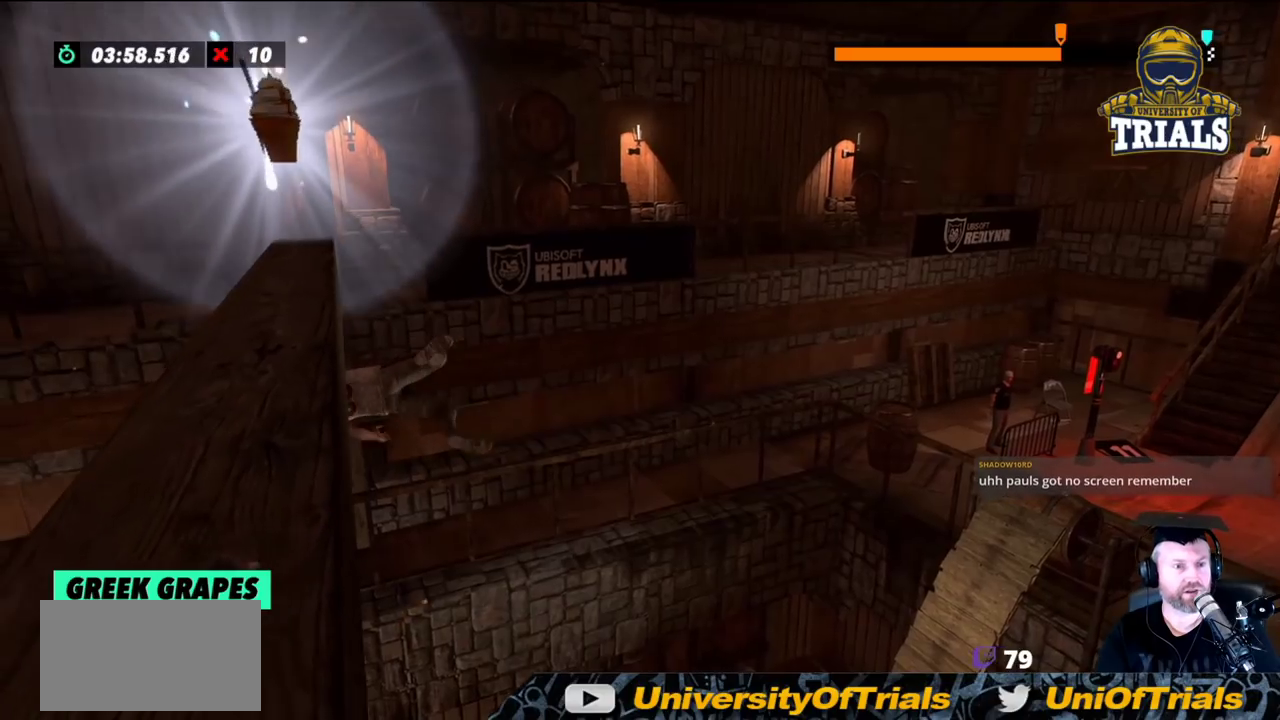
{"buttons": [], "left_stick": "left", "events": []}
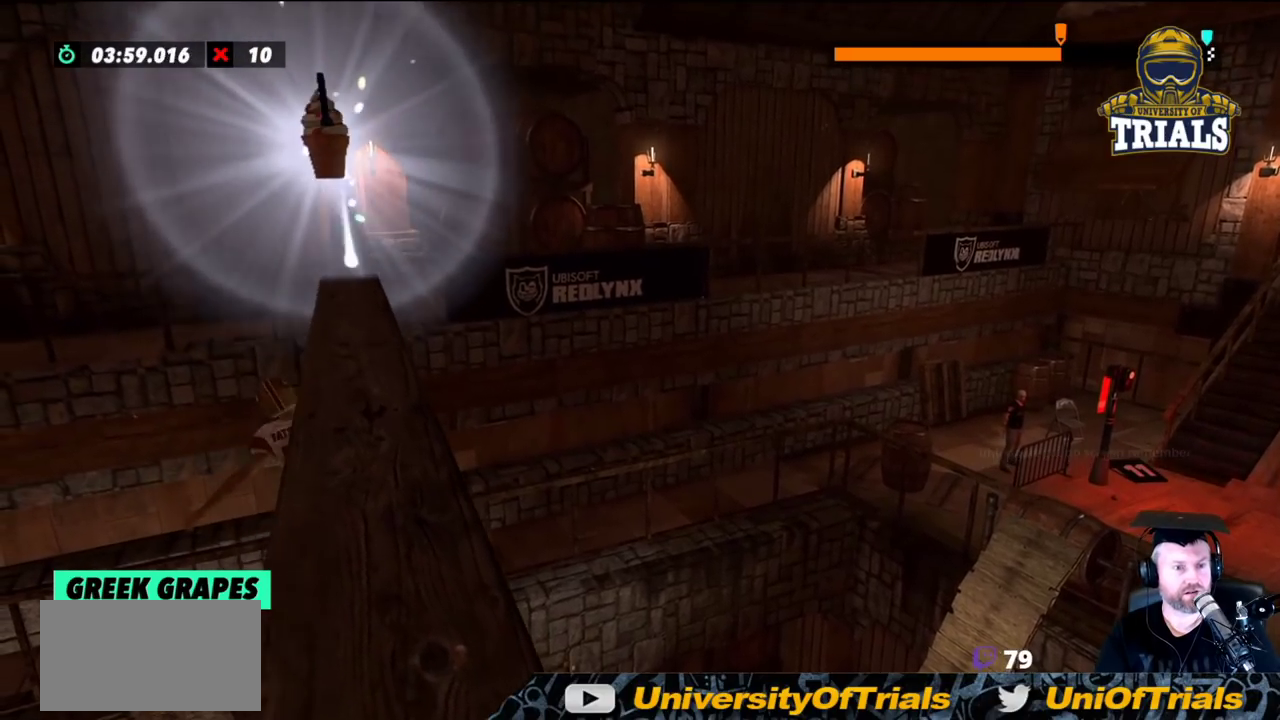
{"buttons": [], "left_stick": "left", "events": []}
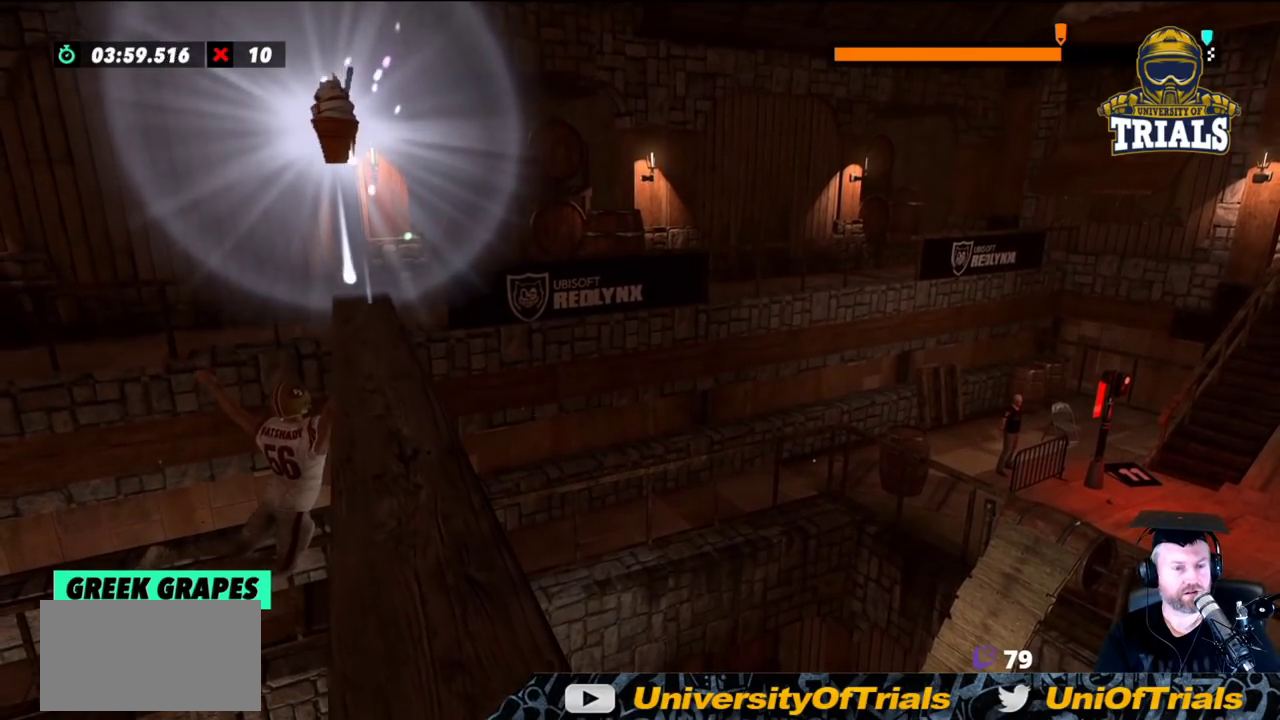
{"buttons": [], "left_stick": "right", "events": [[383, "left_stick", "right"]]}
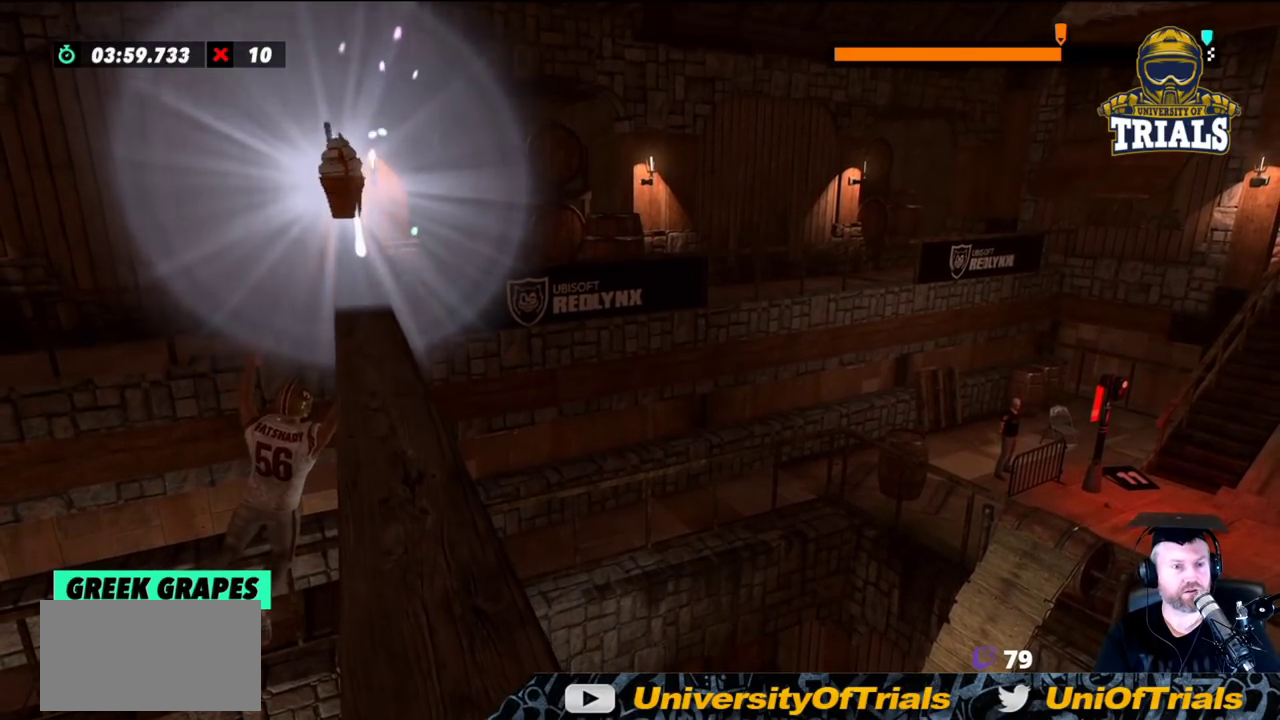
{"buttons": [], "left_stick": "right", "events": [[317, "left_stick", "center"], [500, "left_stick", "right"]]}
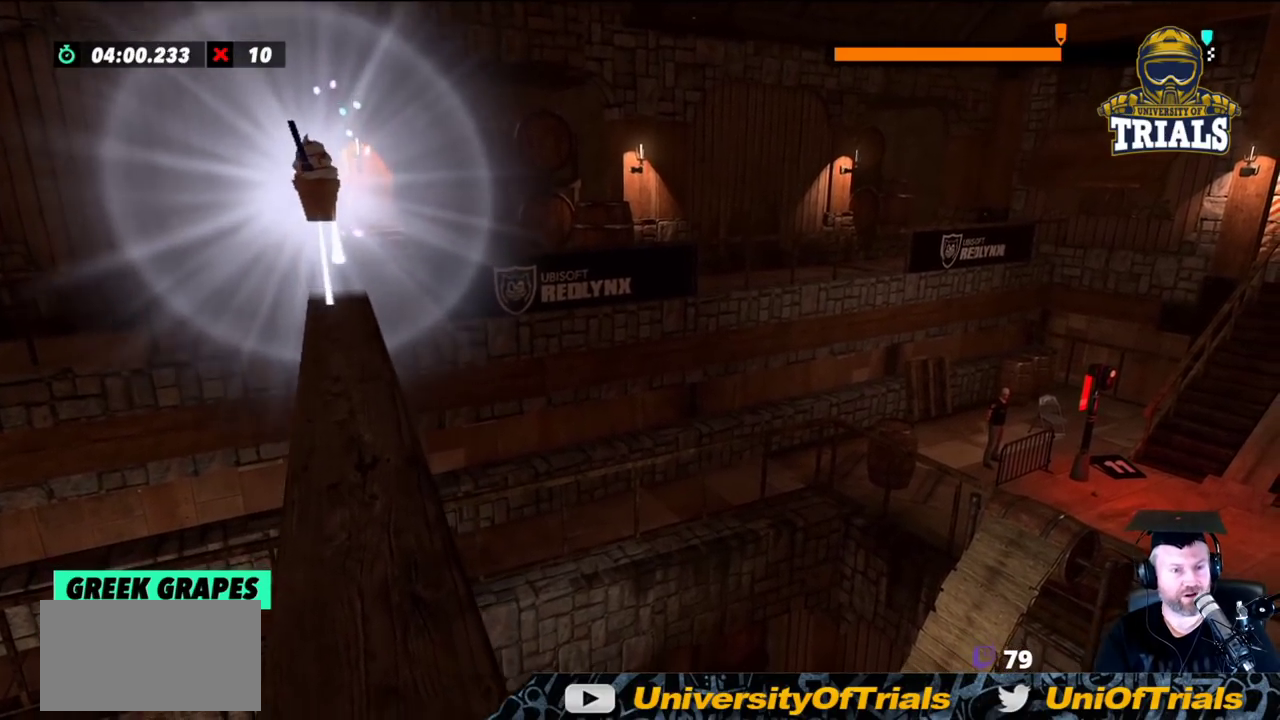
{"buttons": [], "left_stick": "right", "events": []}
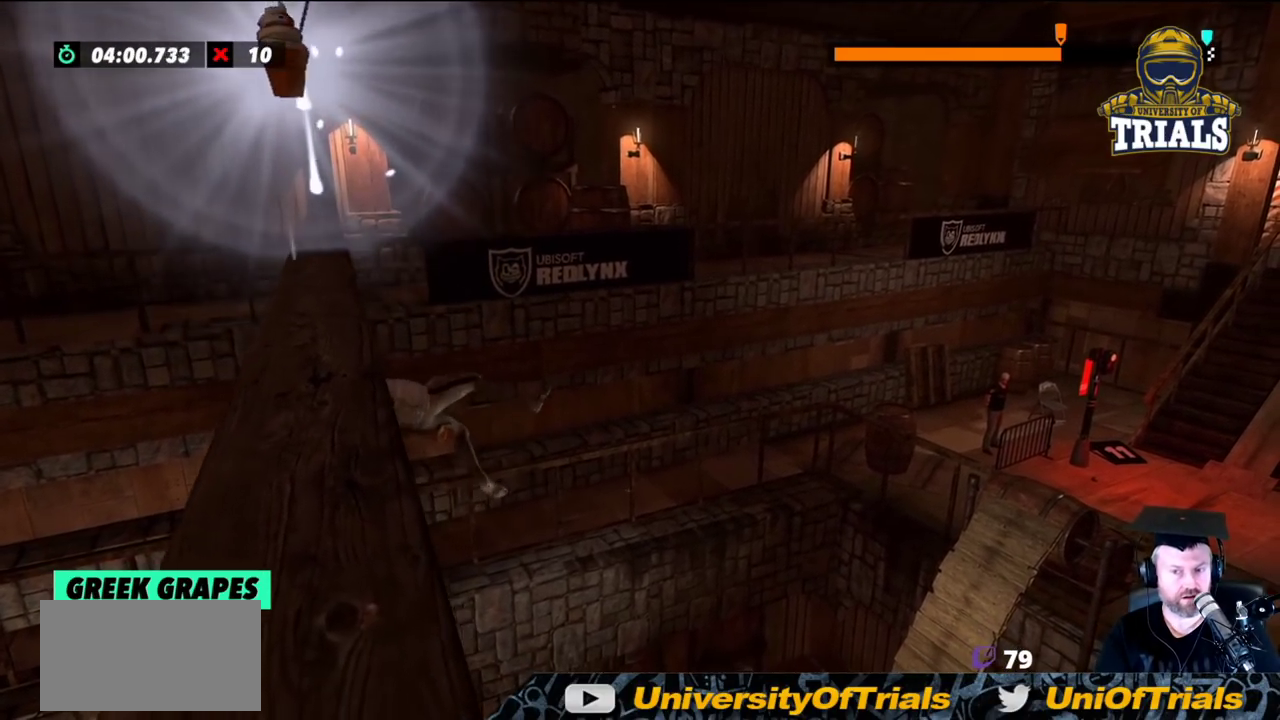
{"buttons": [], "left_stick": "left", "events": [[483, "left_stick", "left"]]}
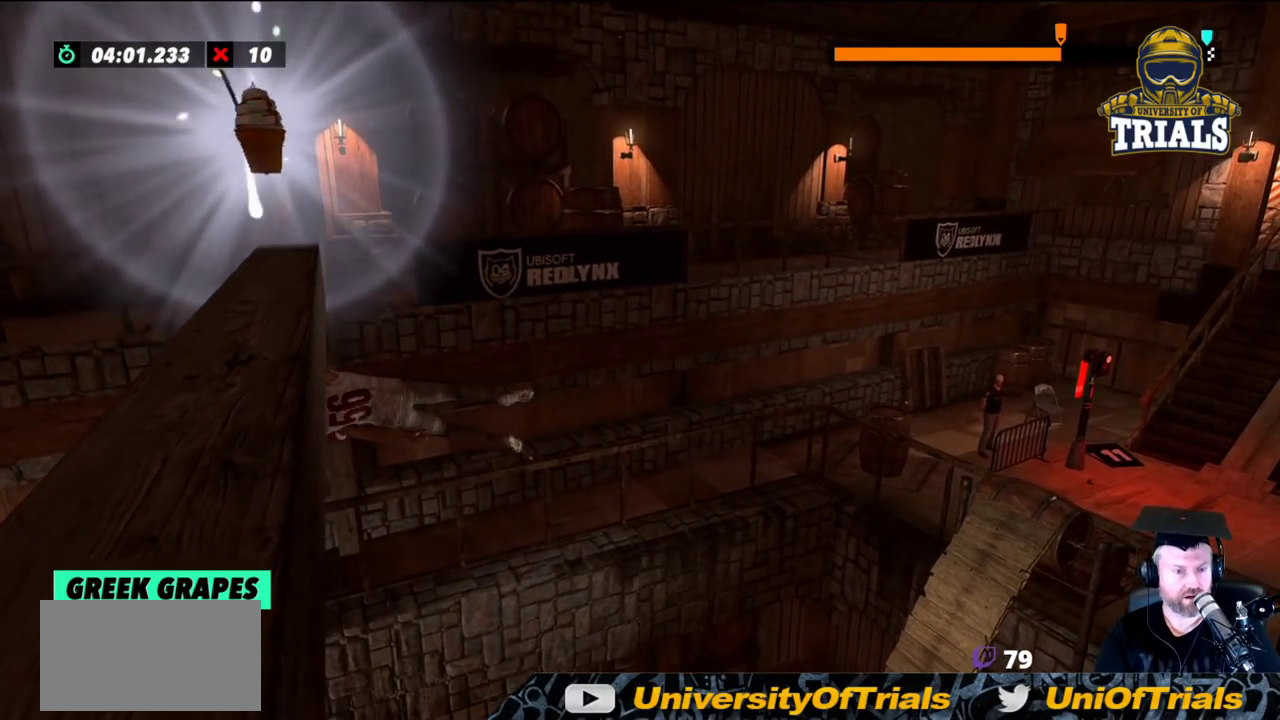
{"buttons": [], "left_stick": "left", "events": []}
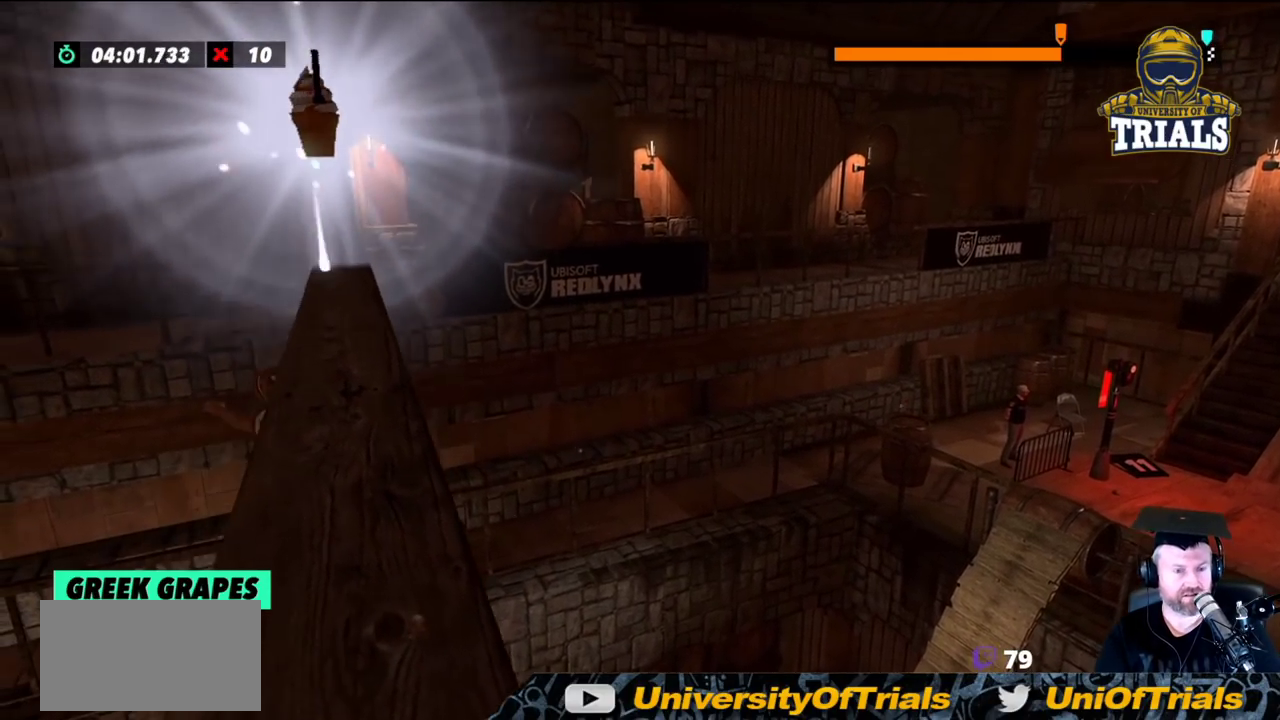
{"buttons": [], "left_stick": "right", "events": [[300, "left_stick", "center"], [367, "left_stick", "right"]]}
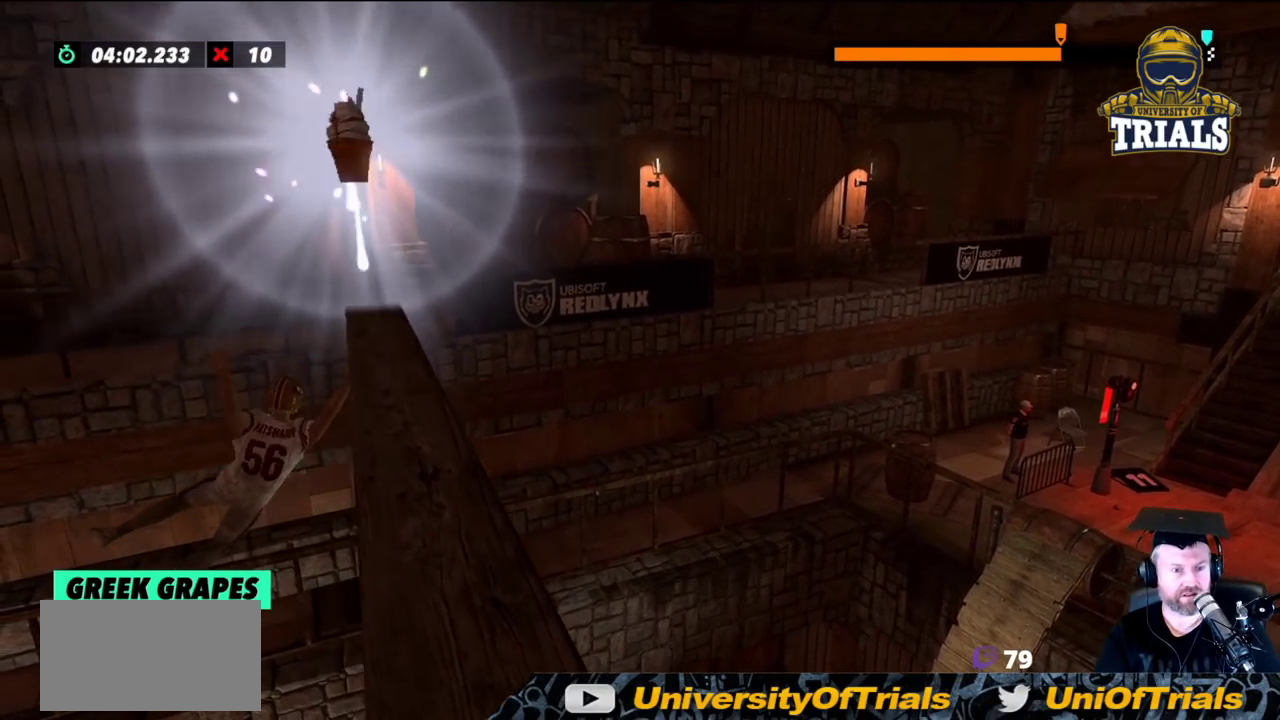
{"buttons": [], "left_stick": "right", "events": []}
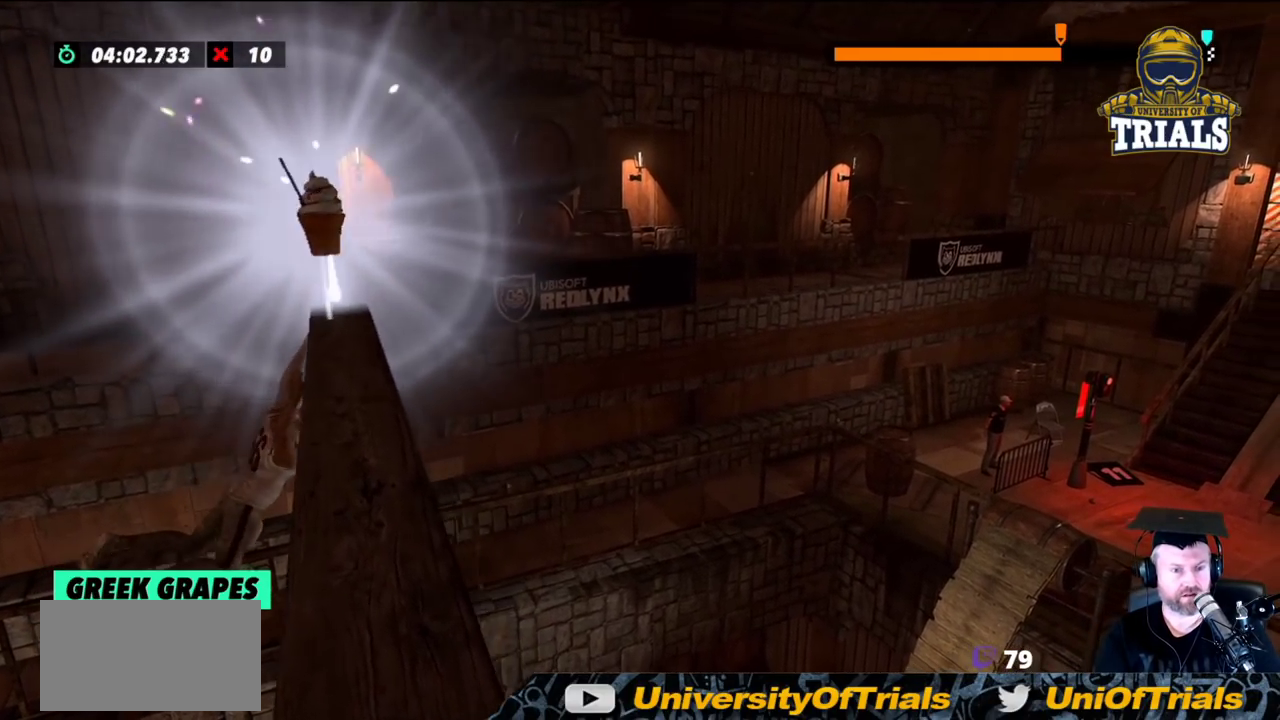
{"buttons": [], "left_stick": "left", "events": [[117, "left_stick", "left"]]}
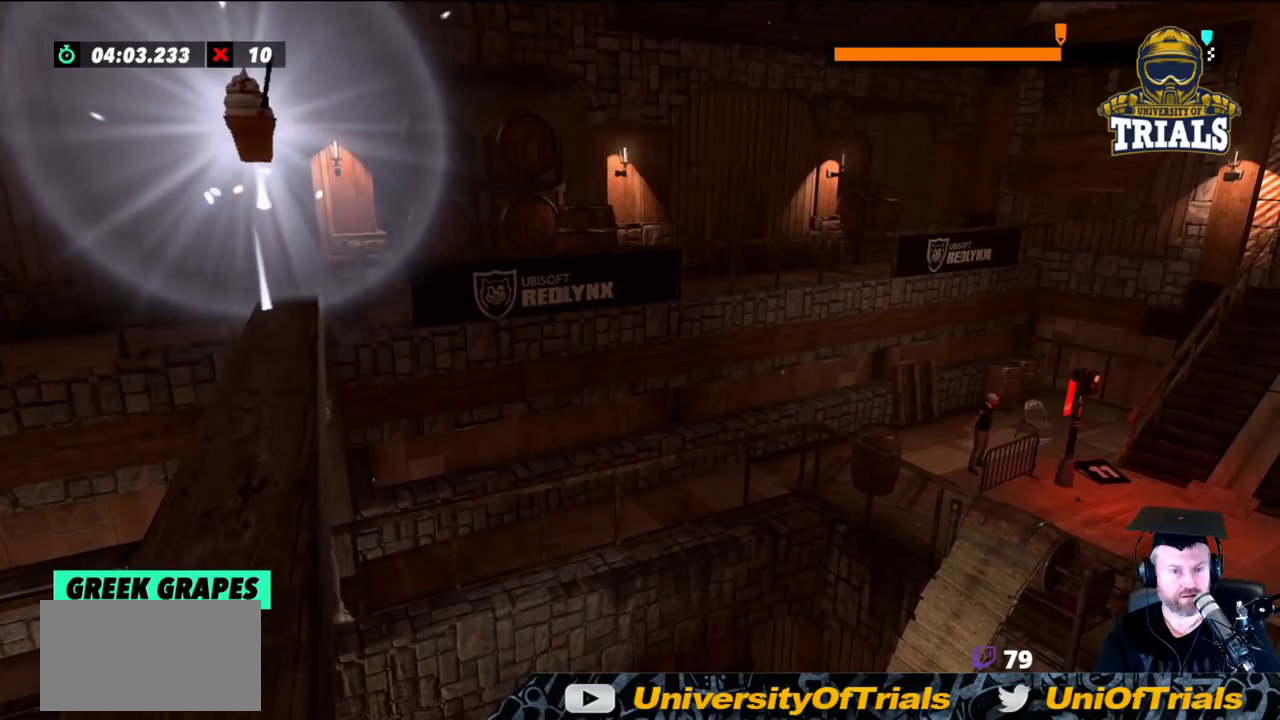
{"buttons": [], "left_stick": "left", "events": []}
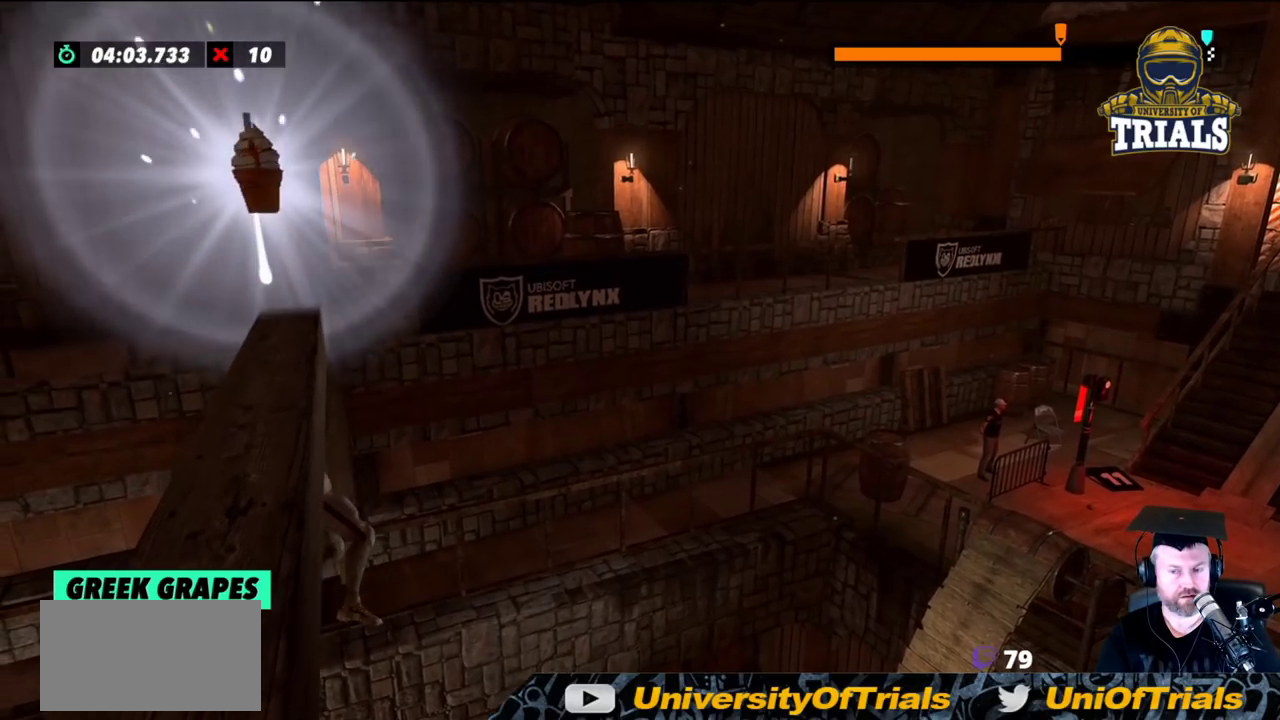
{"buttons": [], "left_stick": "left", "events": []}
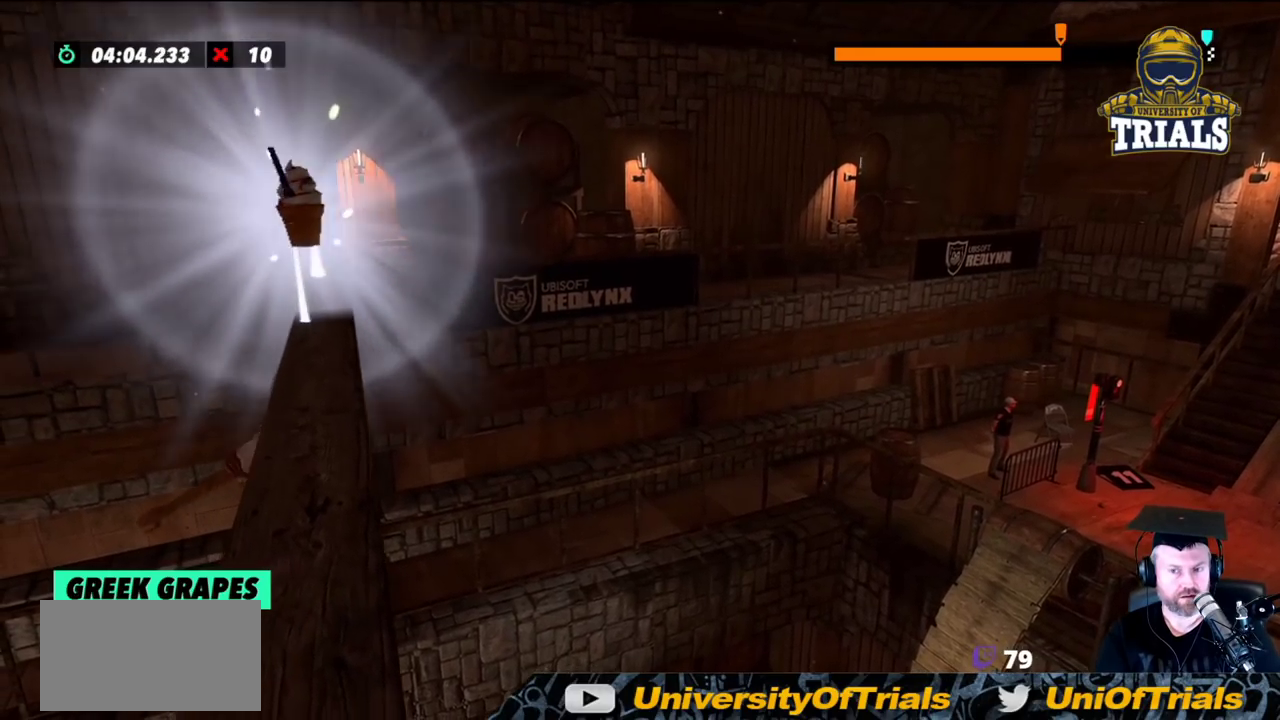
{"buttons": [], "left_stick": "center", "events": [[333, "left_stick", "center"]]}